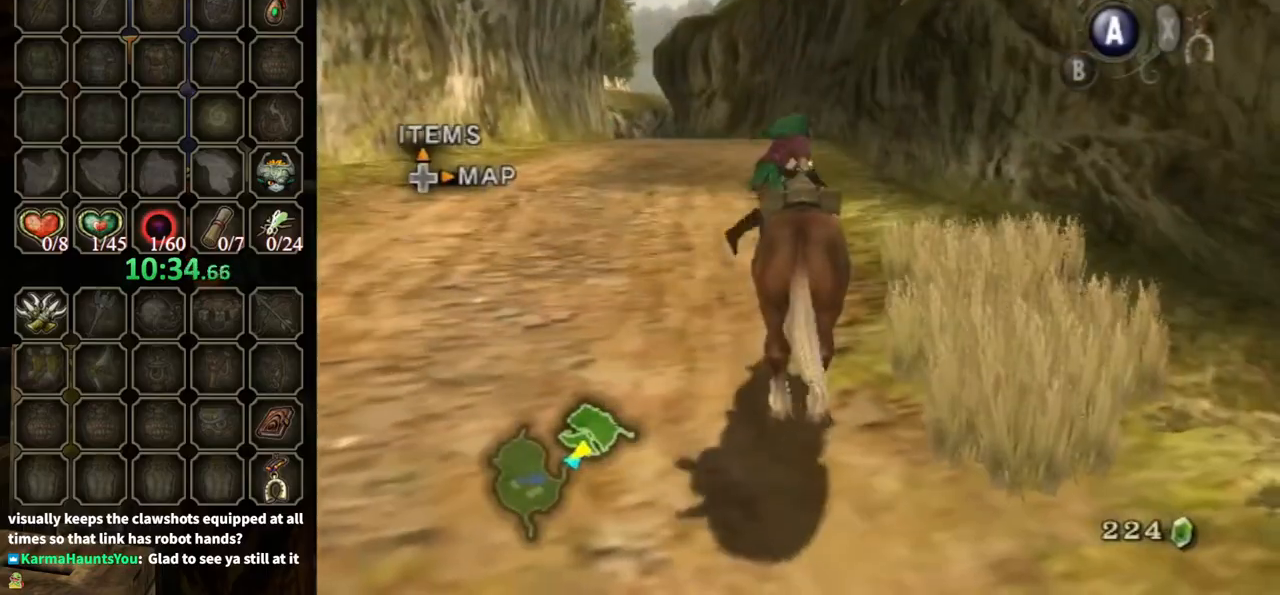
Gameplay with a controller (Nintendo layout); each line is a JSON object with the inputs held at the frame after it. "events" lists button and stick changes between this image and that frame as [ms after this image, input, new state], when the widget could be followed in between. Not read: L3 R3.
{"buttons": [], "left_stick": "down", "right_stick": "center", "events": []}
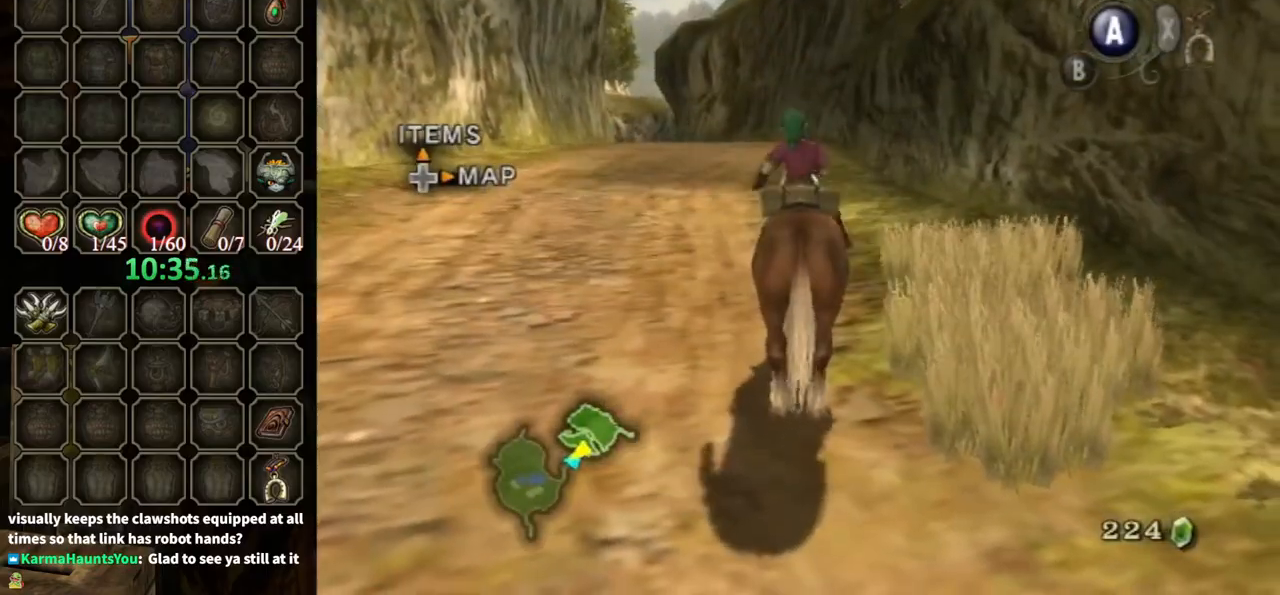
{"buttons": [], "left_stick": "down", "right_stick": "center", "events": []}
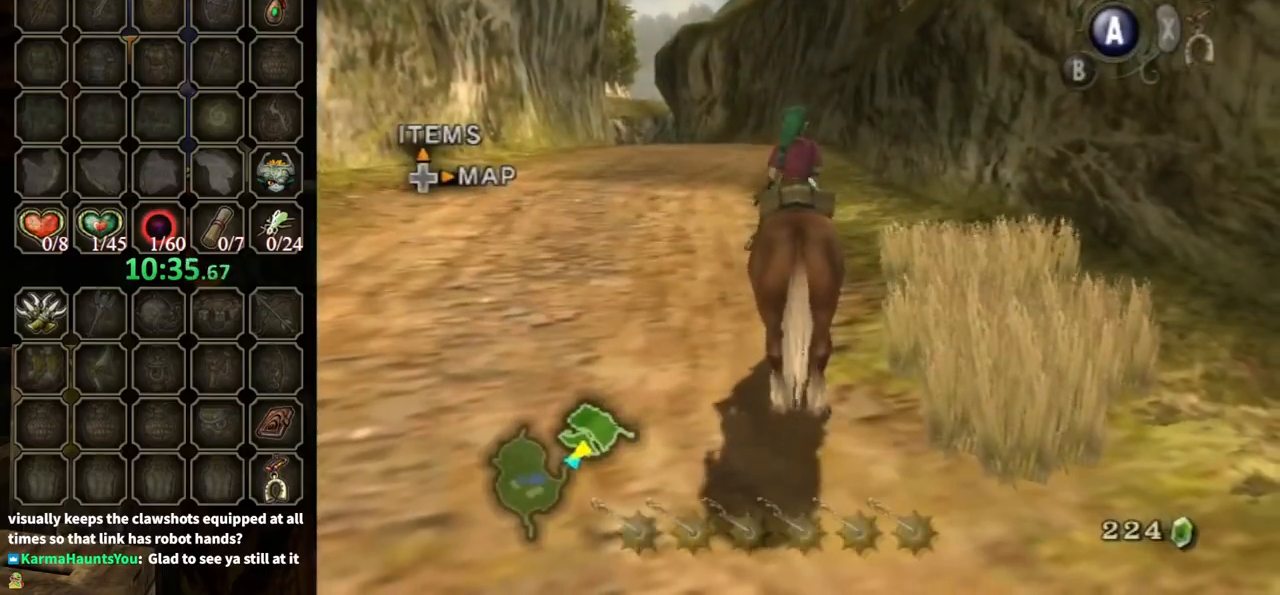
{"buttons": [], "left_stick": "down-left", "right_stick": "right", "events": [[300, "right_stick", "right"], [467, "left_stick", "down-left"]]}
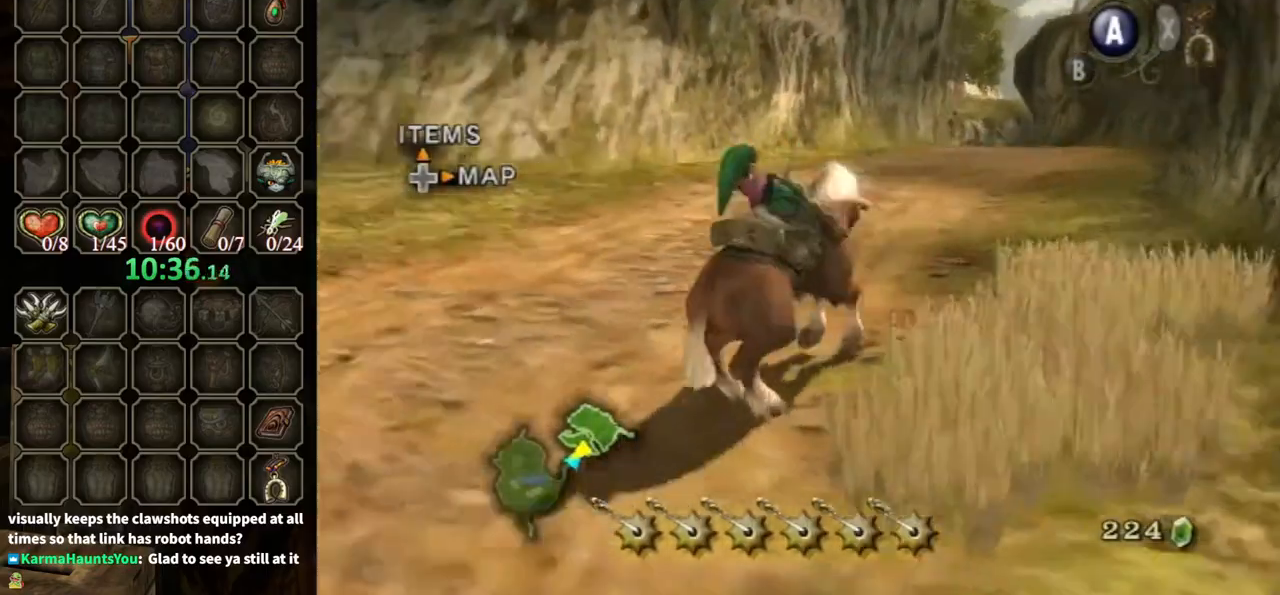
{"buttons": [], "left_stick": "up-left", "right_stick": "right", "events": [[333, "left_stick", "left"], [500, "left_stick", "up-left"]]}
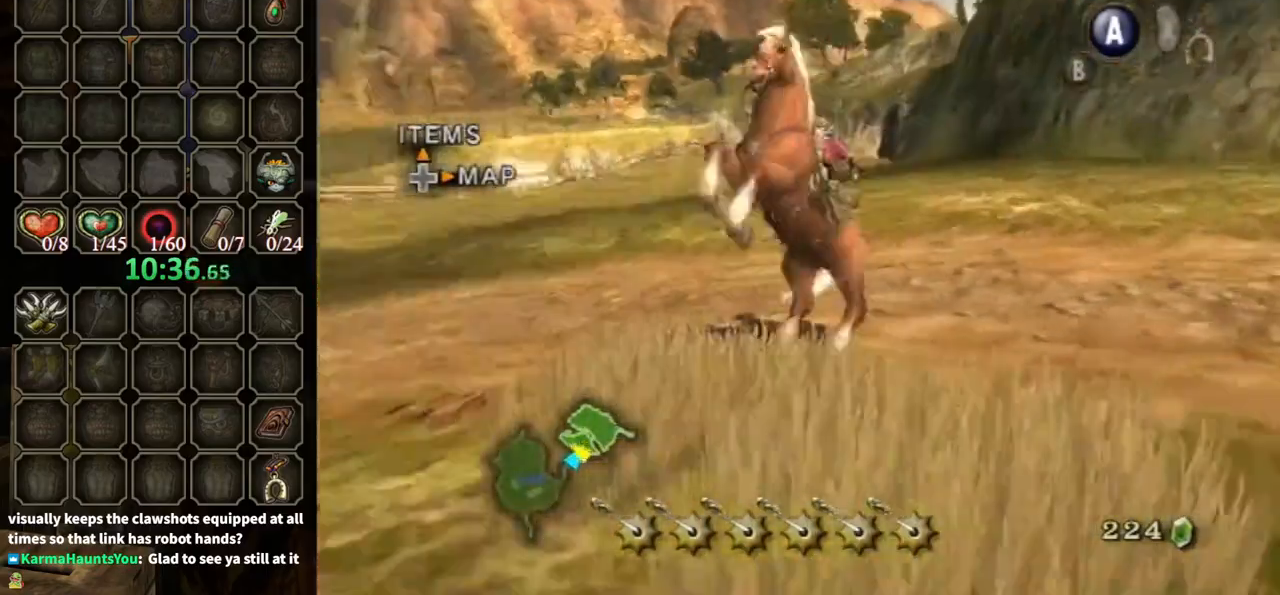
{"buttons": [], "left_stick": "up", "right_stick": "center", "events": [[167, "left_stick", "up"], [267, "right_stick", "center"]]}
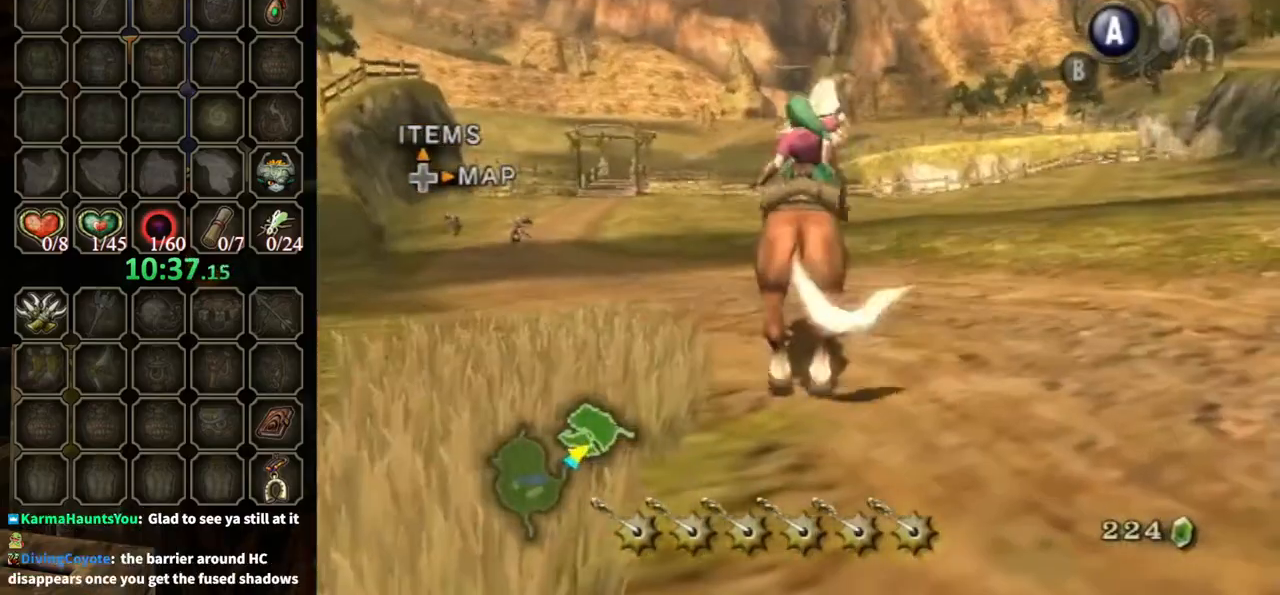
{"buttons": [], "left_stick": "up-left", "right_stick": "center", "events": [[33, "left_stick", "up-left"], [133, "A", "down"], [200, "A", "up"], [267, "A", "down"], [333, "A", "up"], [467, "A", "down"], [500, "A", "up"]]}
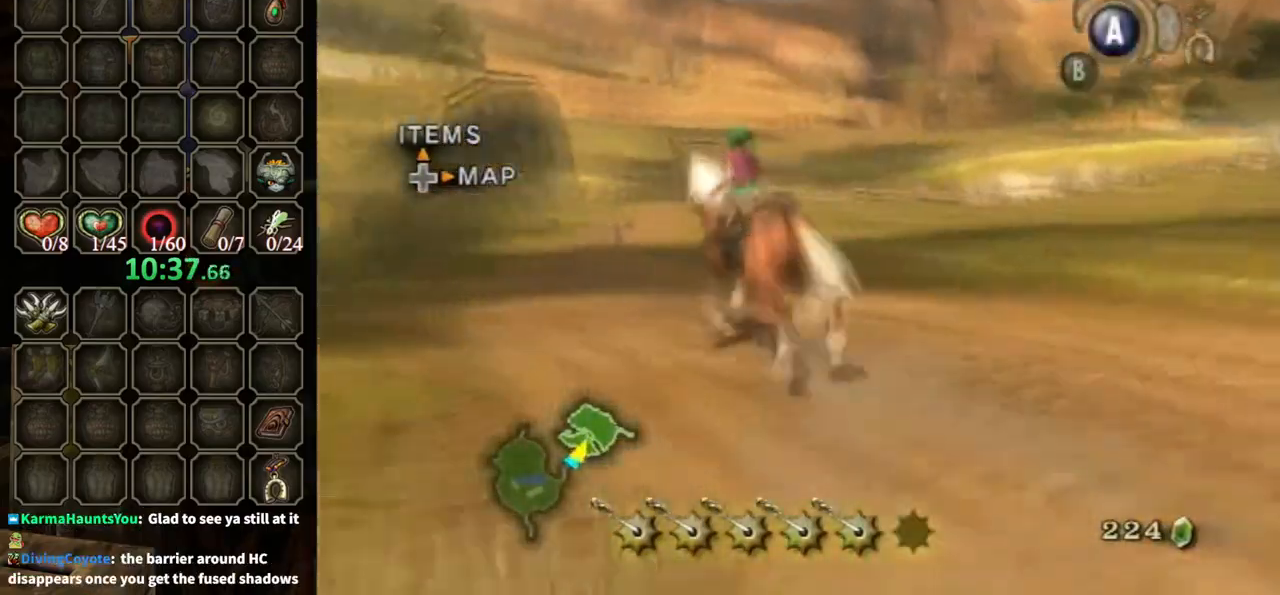
{"buttons": [], "left_stick": "up", "right_stick": "center", "events": [[333, "left_stick", "up"]]}
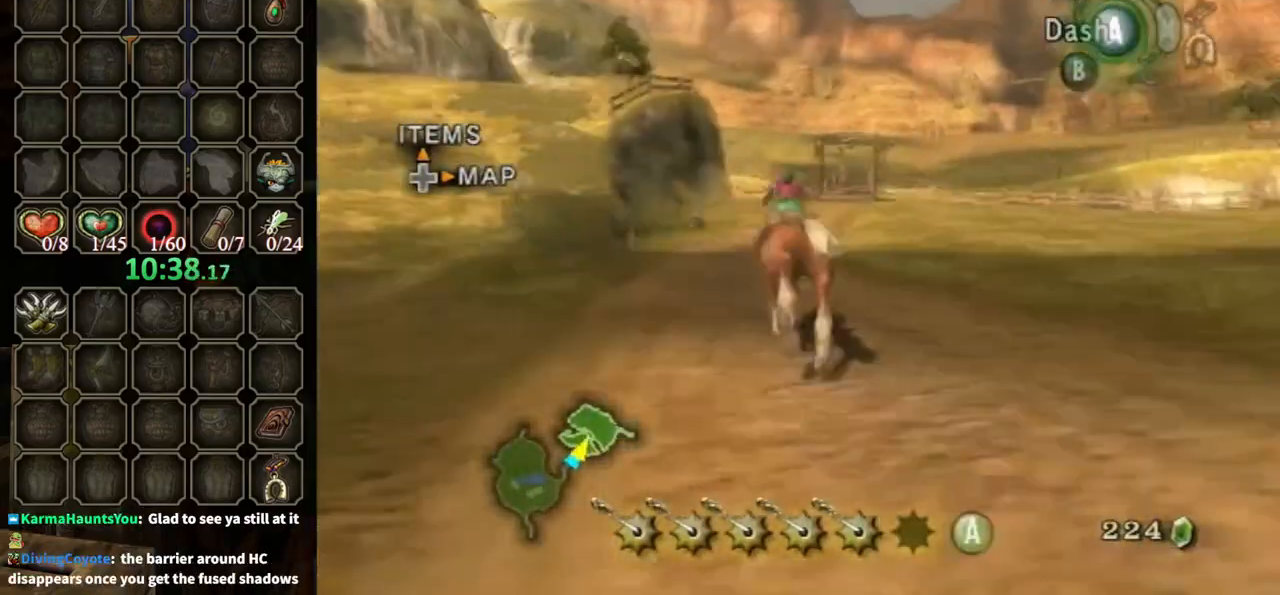
{"buttons": [], "left_stick": "up", "right_stick": "center", "events": []}
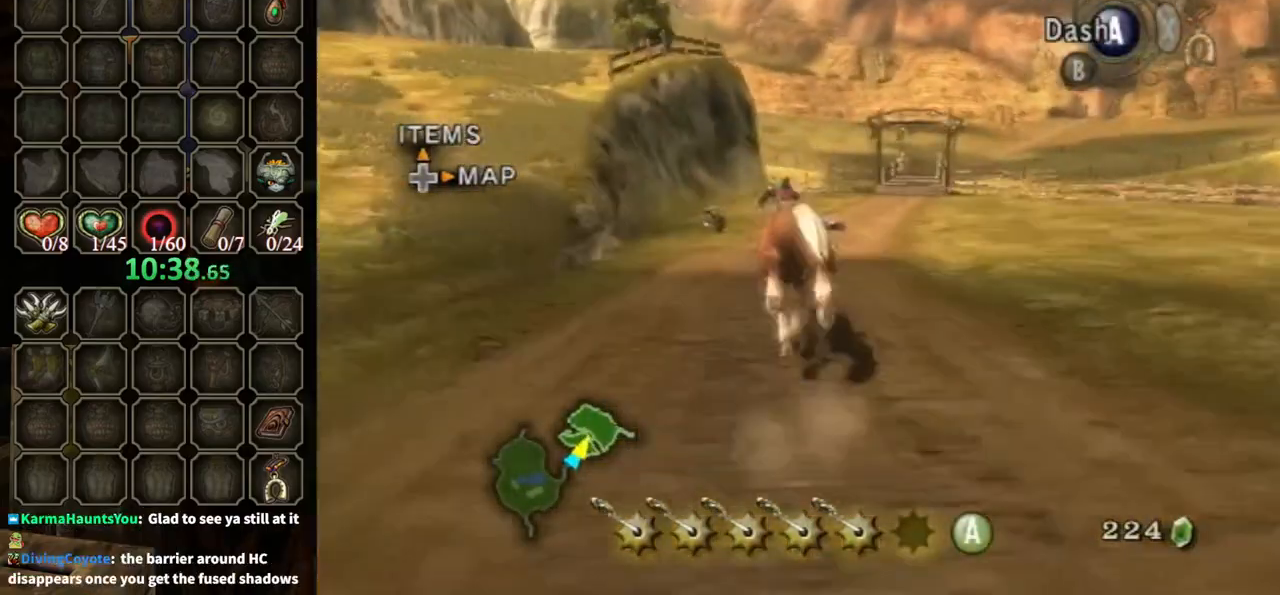
{"buttons": [], "left_stick": "up", "right_stick": "center", "events": [[200, "A", "down"], [267, "A", "up"], [400, "A", "down"], [500, "A", "up"]]}
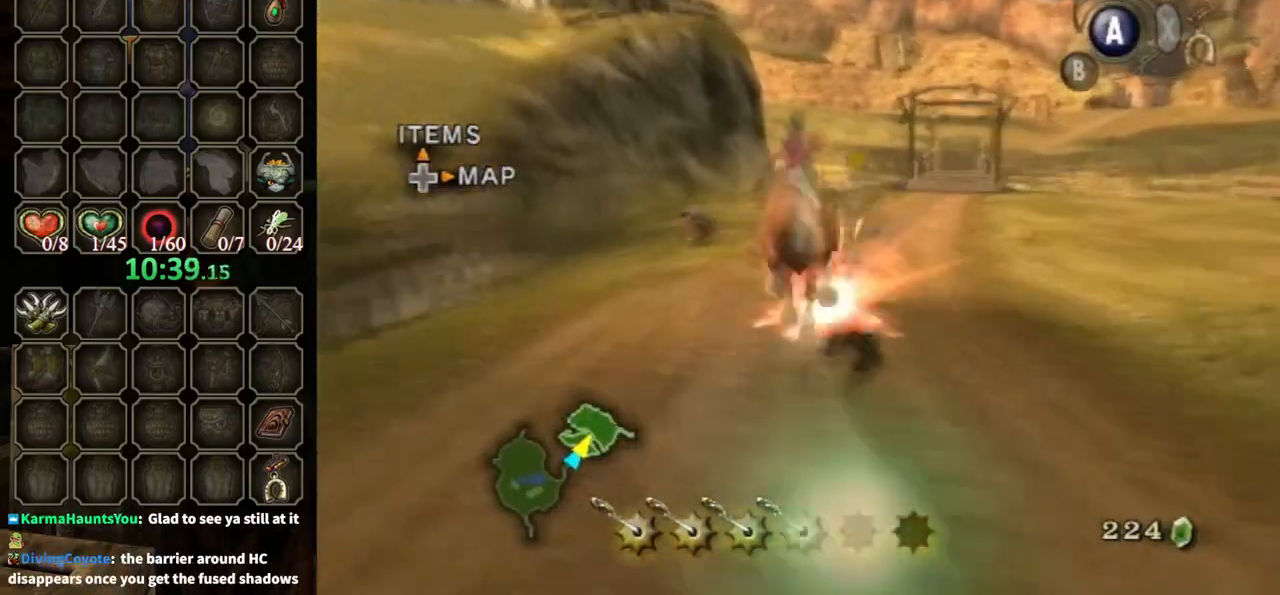
{"buttons": [], "left_stick": "up", "right_stick": "center", "events": [[67, "A", "down"], [133, "A", "up"], [200, "A", "down"], [267, "A", "up"]]}
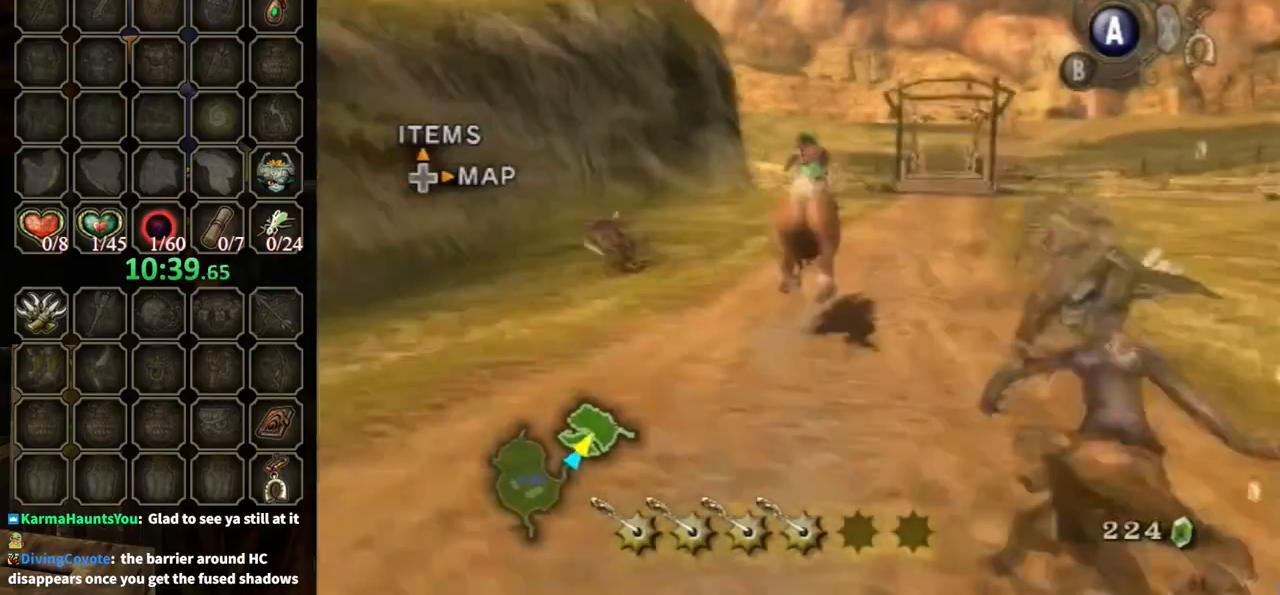
{"buttons": [], "left_stick": "up", "right_stick": "center", "events": []}
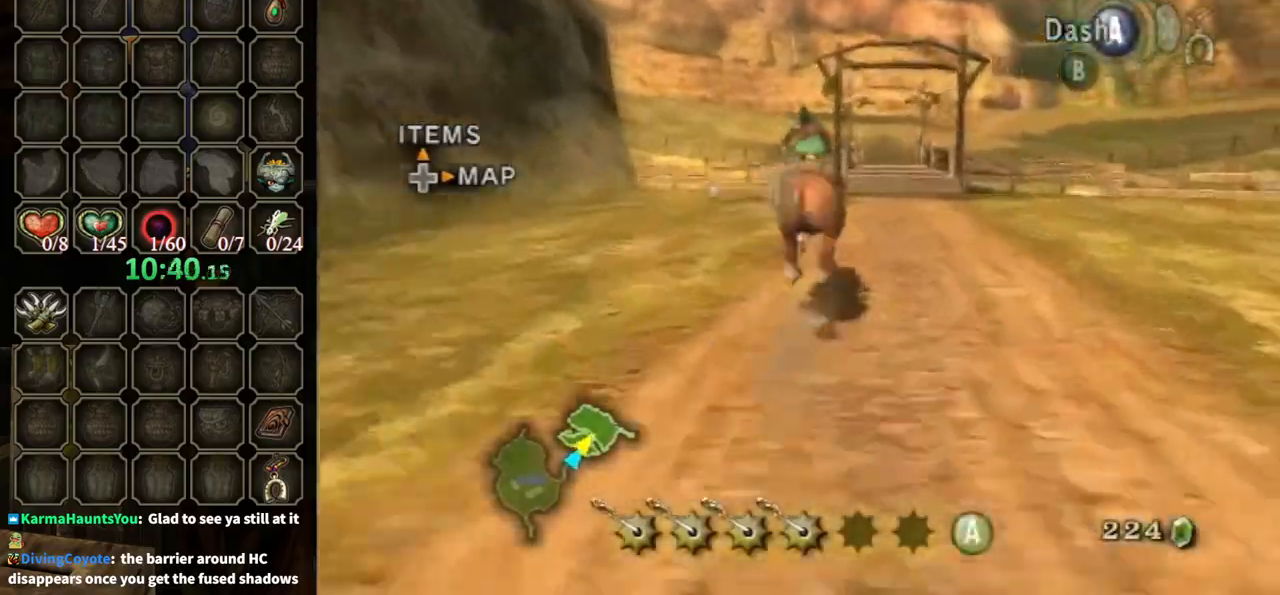
{"buttons": [], "left_stick": "up", "right_stick": "center", "events": []}
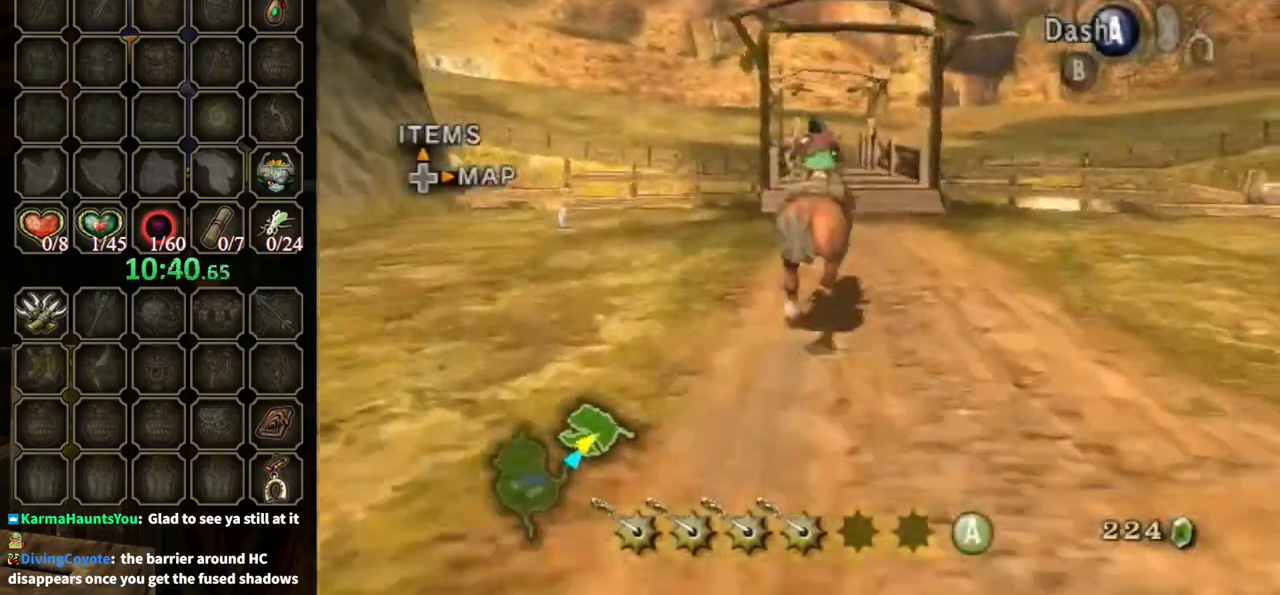
{"buttons": ["A", "R1"], "left_stick": "down", "right_stick": "center", "events": [[300, "left_stick", "down"], [400, "R1", "down"], [500, "A", "down"]]}
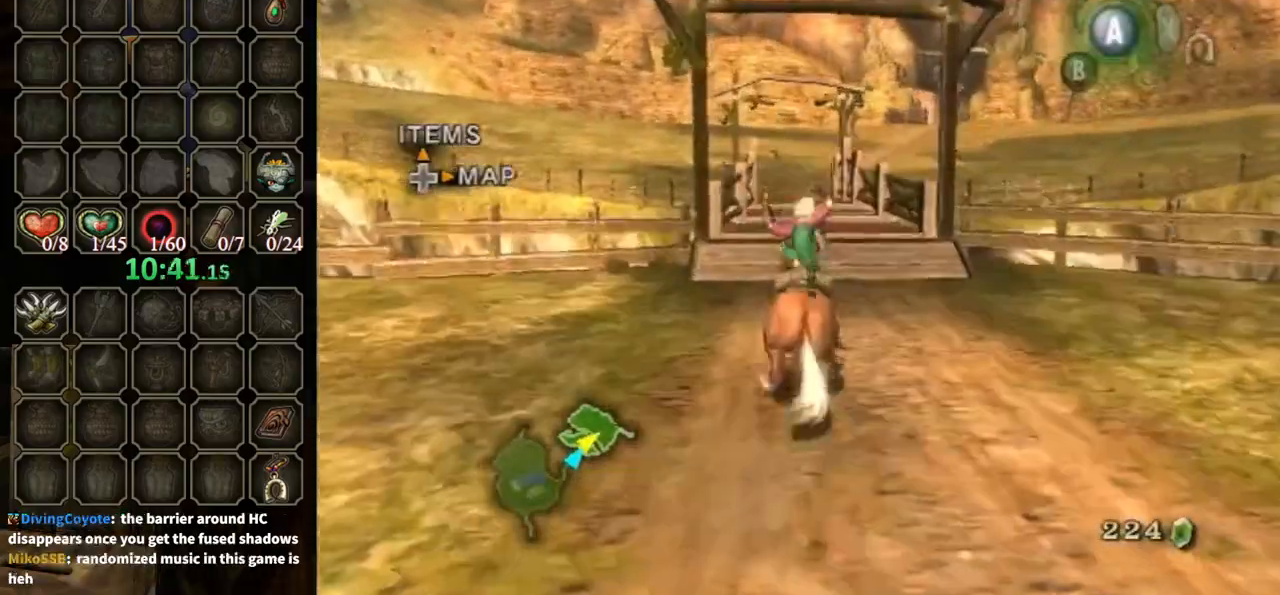
{"buttons": [], "left_stick": "up-left", "right_stick": "center", "events": [[133, "A", "up"], [167, "R1", "up"], [167, "left_stick", "center"], [233, "left_stick", "up-left"]]}
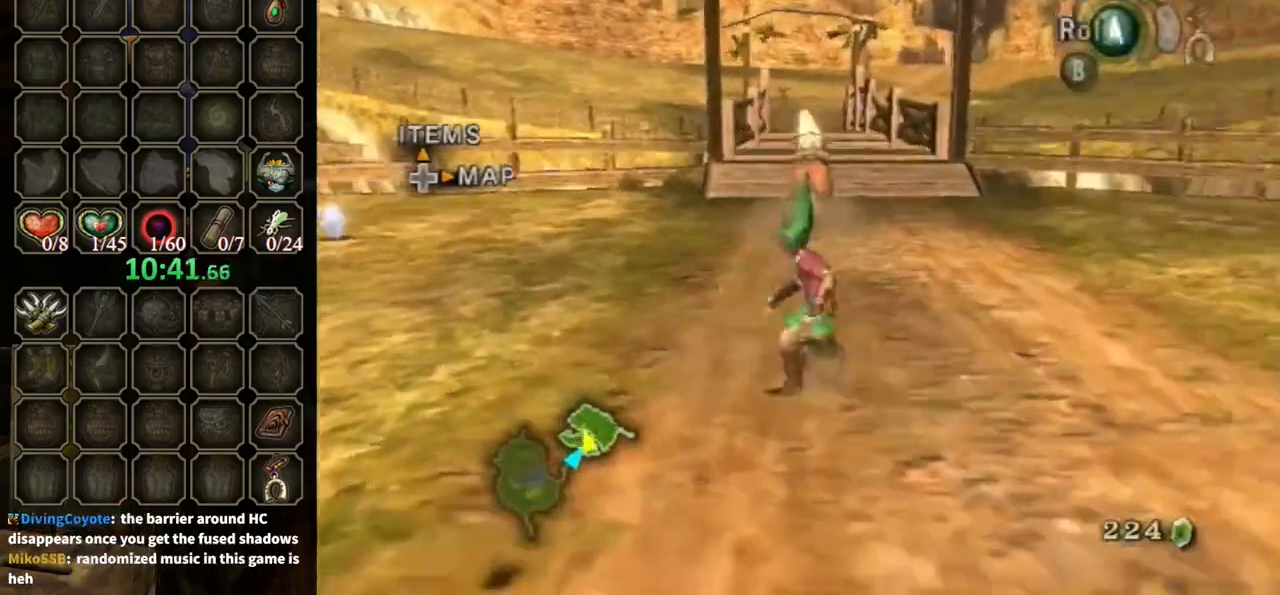
{"buttons": [], "left_stick": "up-left", "right_stick": "center", "events": [[33, "A", "down"], [67, "A", "up"], [133, "A", "down"], [233, "A", "up"]]}
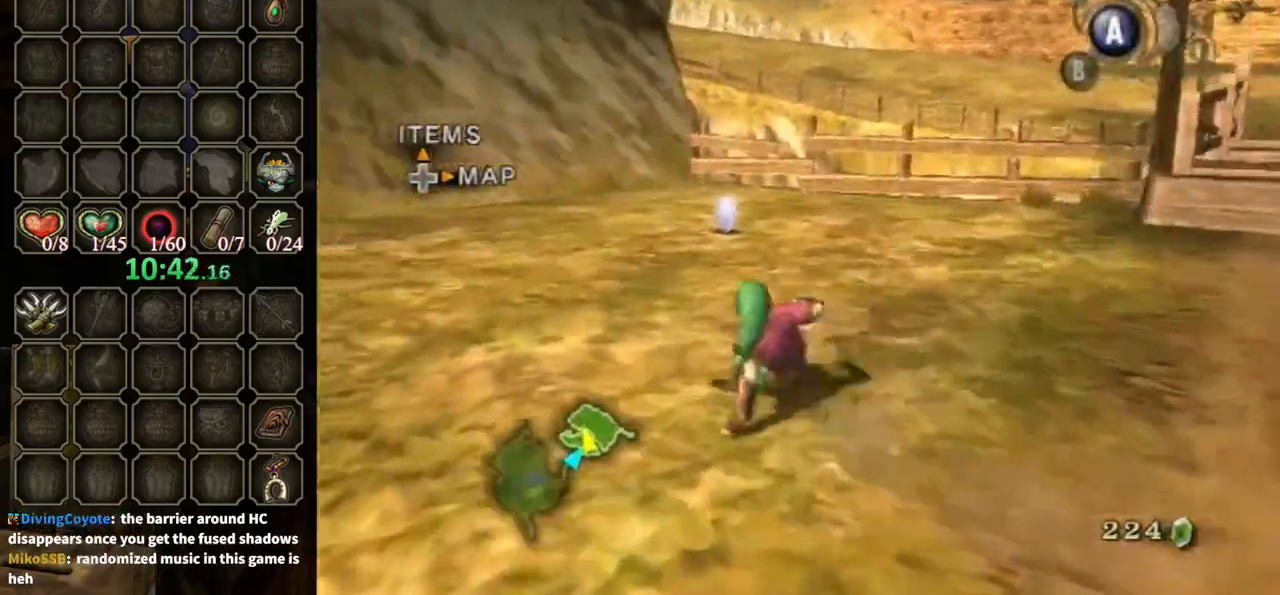
{"buttons": ["A"], "left_stick": "up", "right_stick": "center", "events": [[100, "left_stick", "up"], [233, "A", "down"]]}
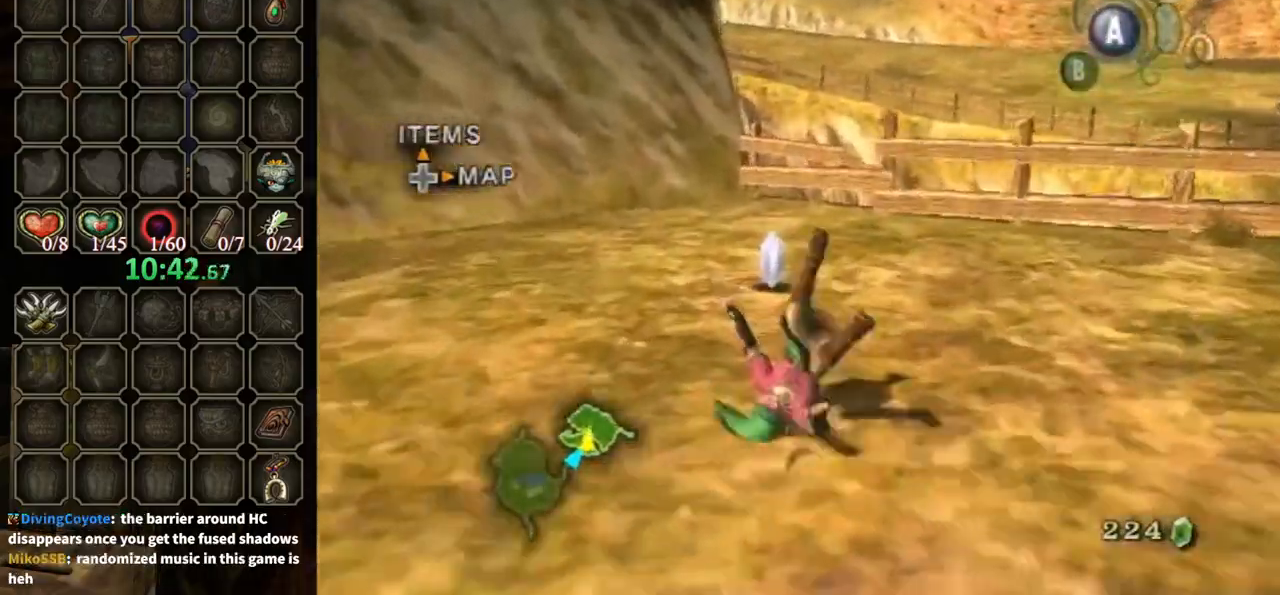
{"buttons": ["B"], "left_stick": "down-right", "right_stick": "center", "events": [[167, "A", "up"], [500, "B", "down"], [500, "left_stick", "down-right"]]}
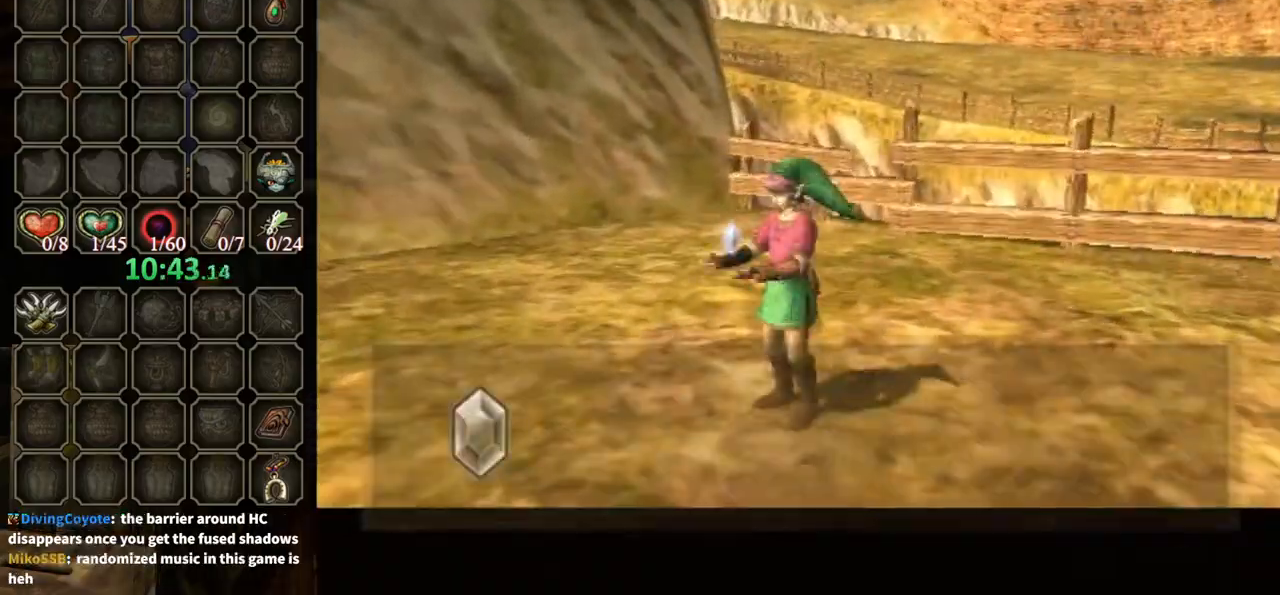
{"buttons": ["B"], "left_stick": "down-right", "right_stick": "center", "events": []}
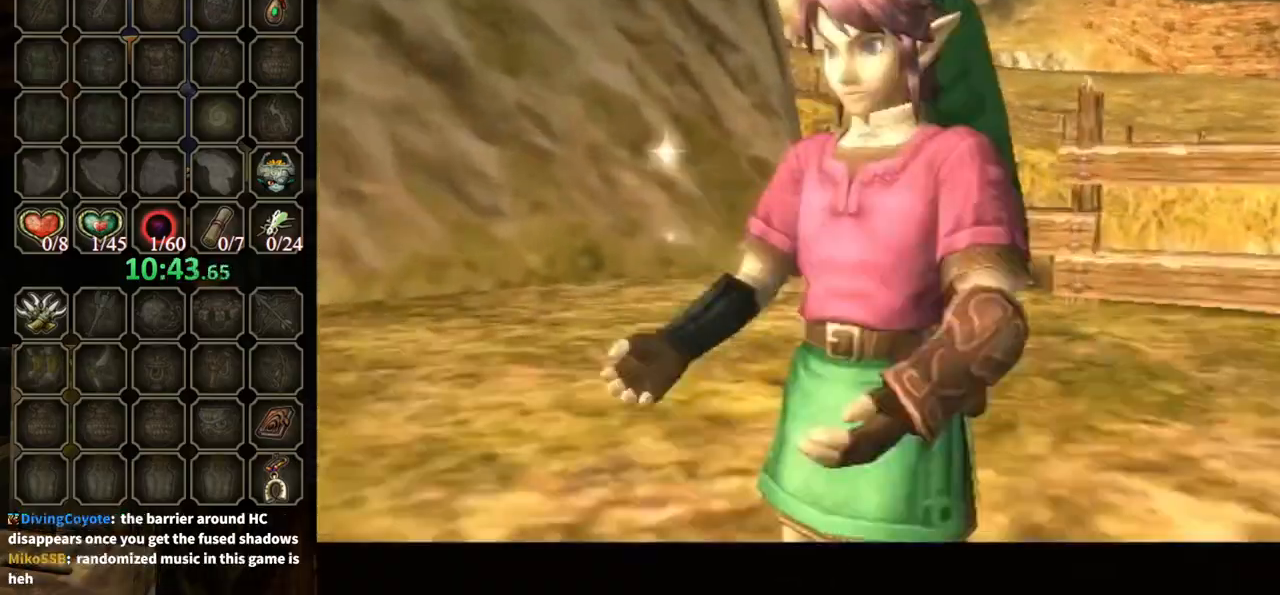
{"buttons": [], "left_stick": "down-right", "right_stick": "center", "events": [[433, "B", "up"]]}
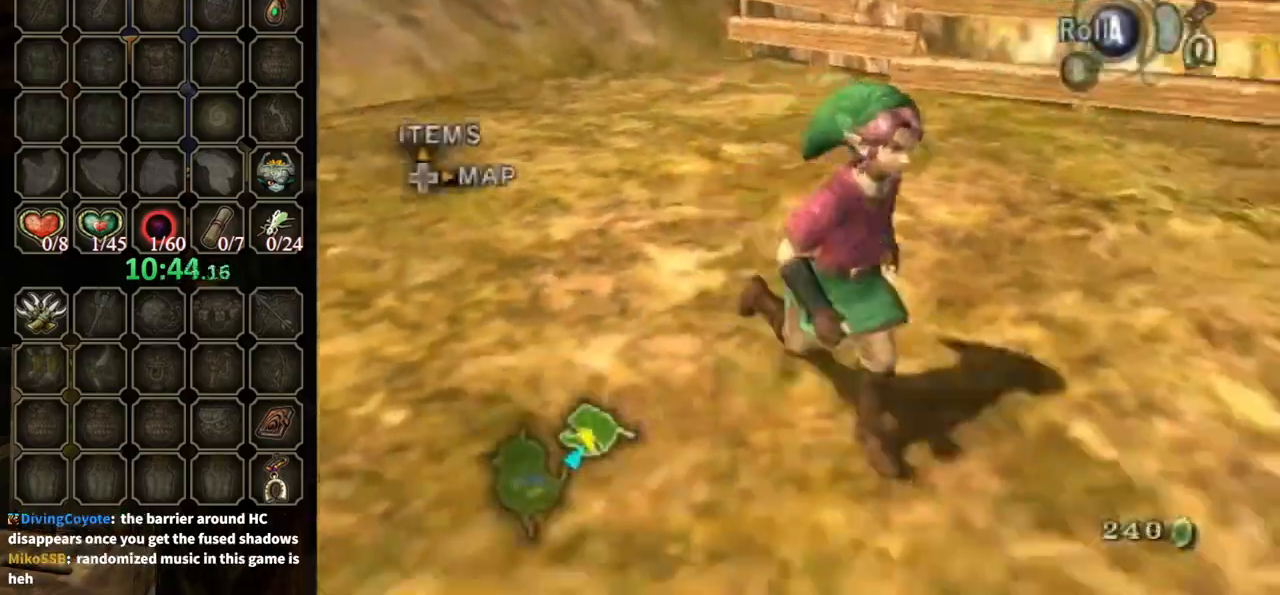
{"buttons": [], "left_stick": "up", "right_stick": "center", "events": [[100, "A", "down"], [200, "A", "up"], [367, "left_stick", "up-right"], [500, "left_stick", "up"]]}
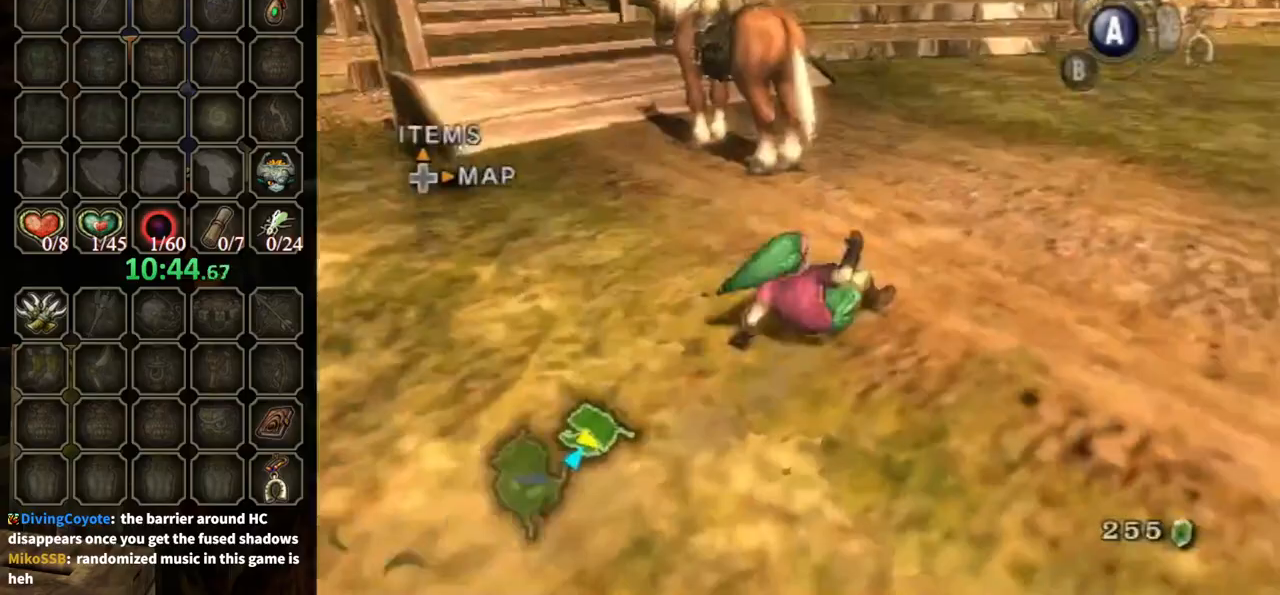
{"buttons": [], "left_stick": "up-left", "right_stick": "center", "events": [[367, "left_stick", "up-left"]]}
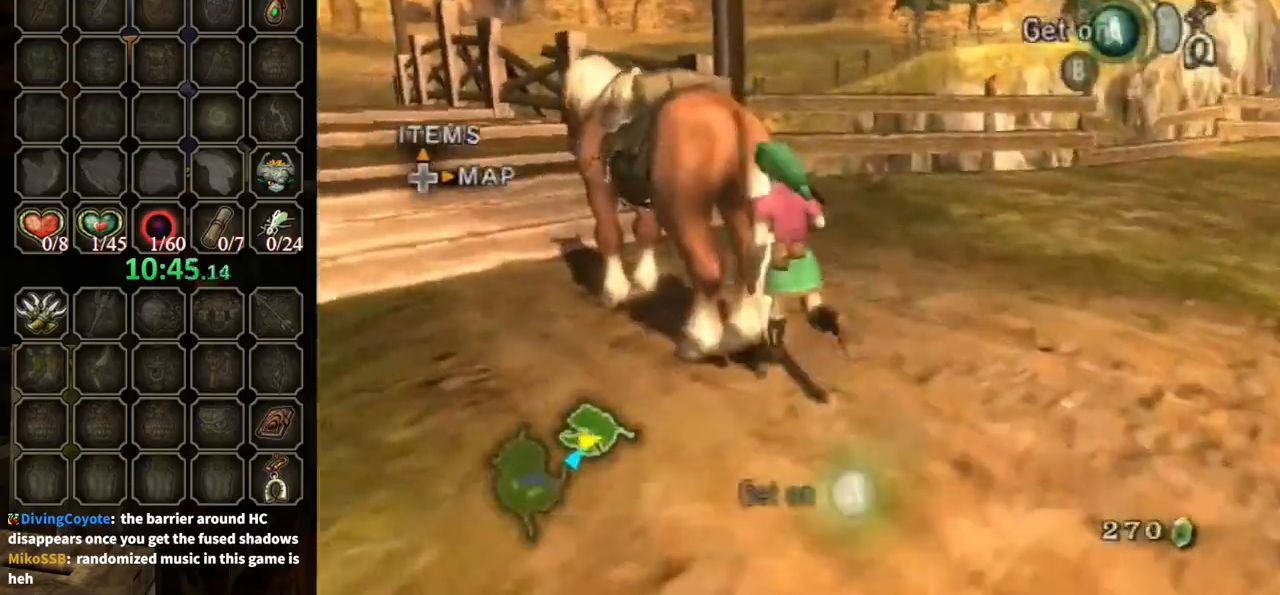
{"buttons": [], "left_stick": "center", "right_stick": "center", "events": [[100, "A", "down"], [100, "left_stick", "center"], [200, "A", "up"]]}
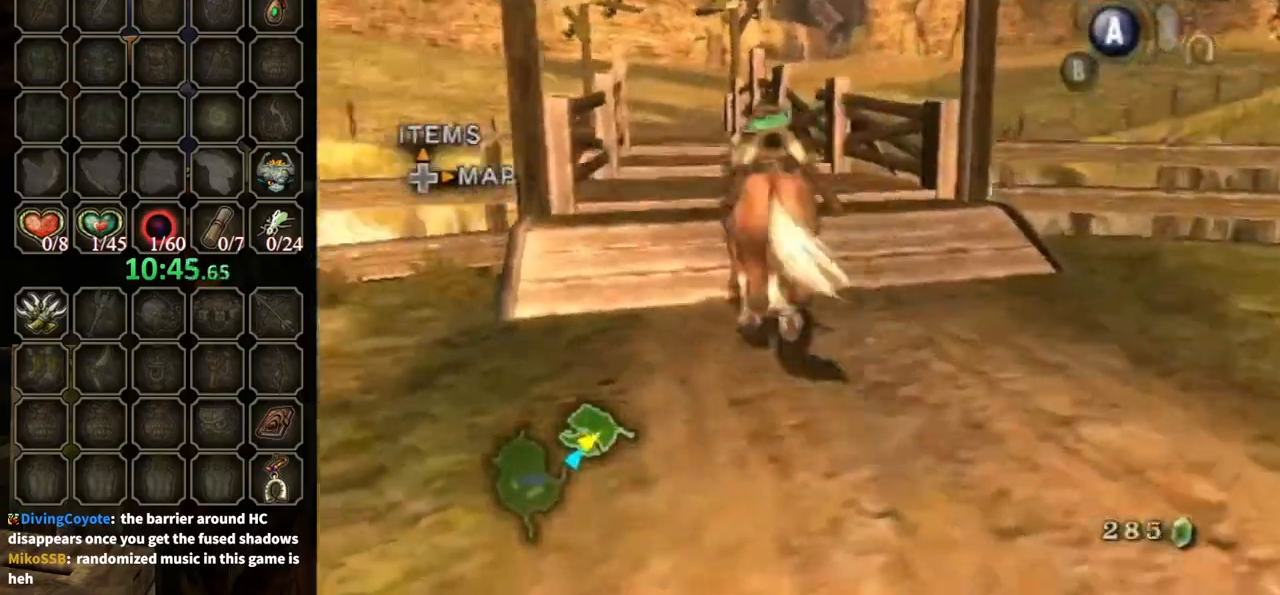
{"buttons": [], "left_stick": "up", "right_stick": "center", "events": [[167, "left_stick", "up"]]}
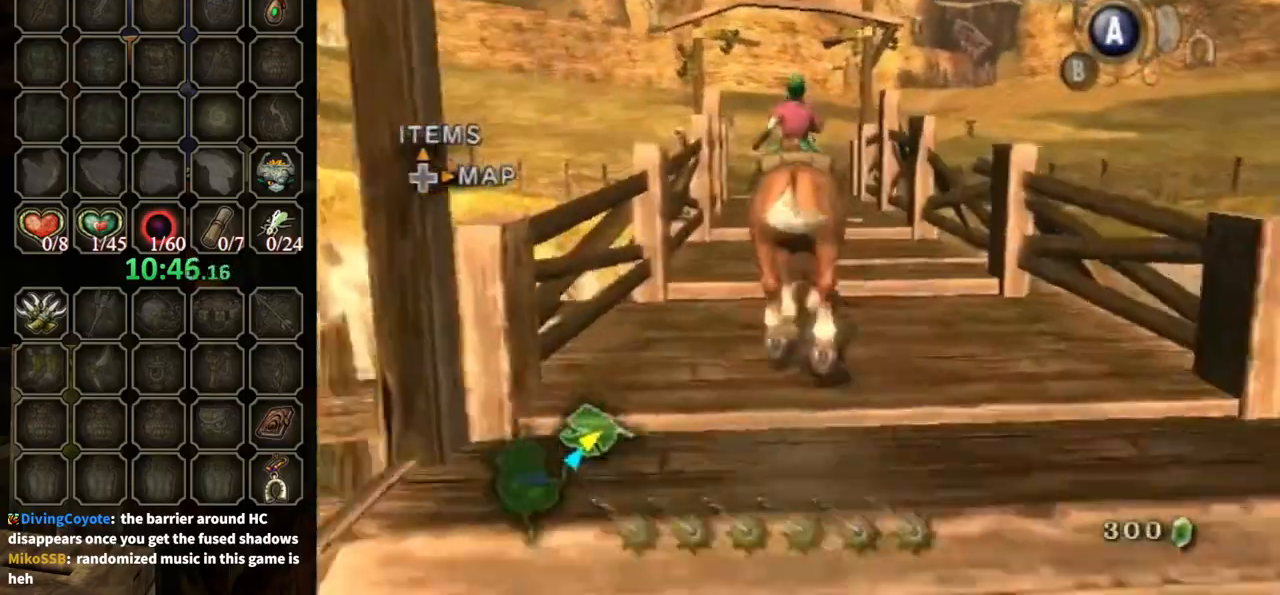
{"buttons": [], "left_stick": "up", "right_stick": "center", "events": []}
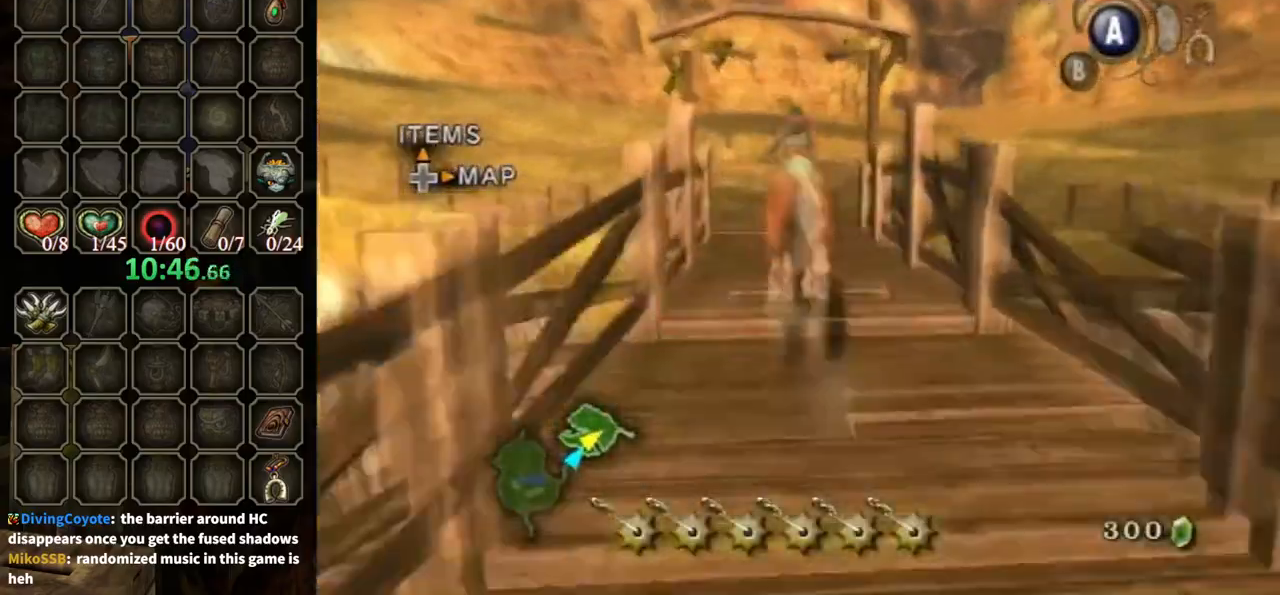
{"buttons": [], "left_stick": "up", "right_stick": "center", "events": []}
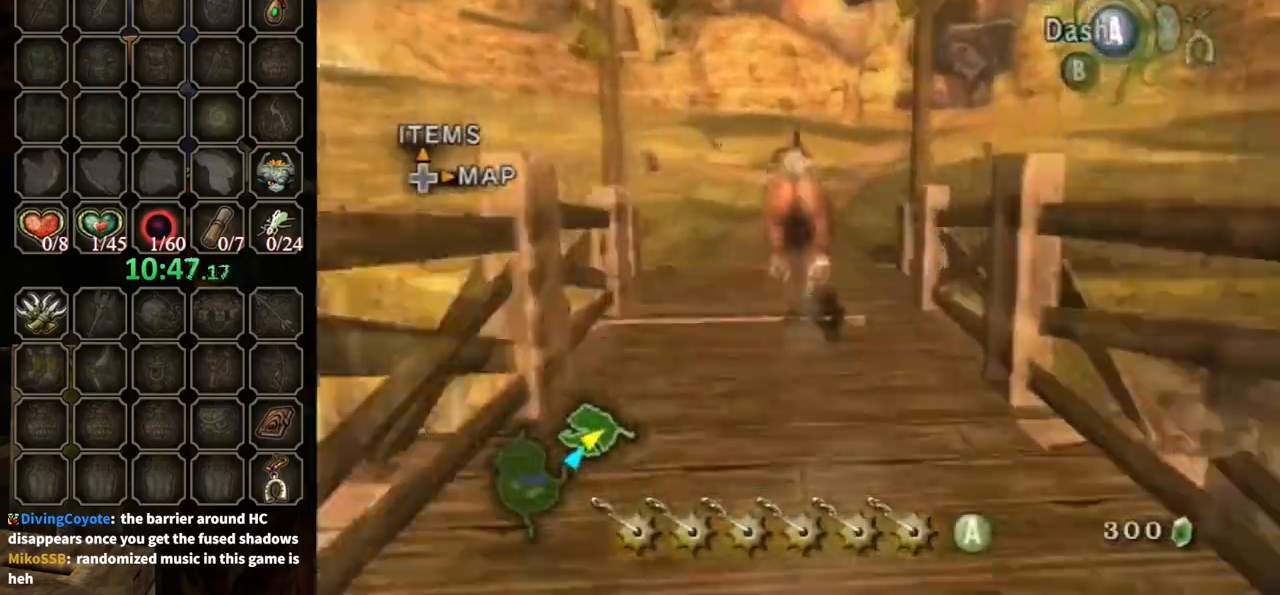
{"buttons": [], "left_stick": "up-right", "right_stick": "center", "events": [[400, "left_stick", "up-right"]]}
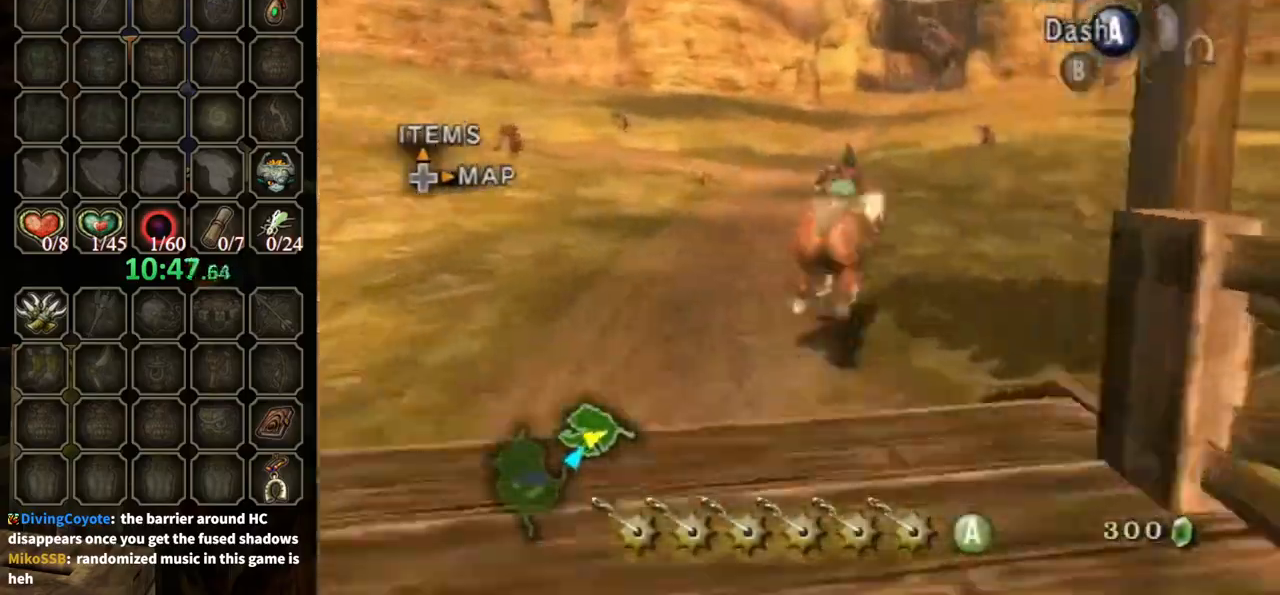
{"buttons": [], "left_stick": "up-right", "right_stick": "center", "events": [[67, "right_stick", "left"], [400, "right_stick", "center"]]}
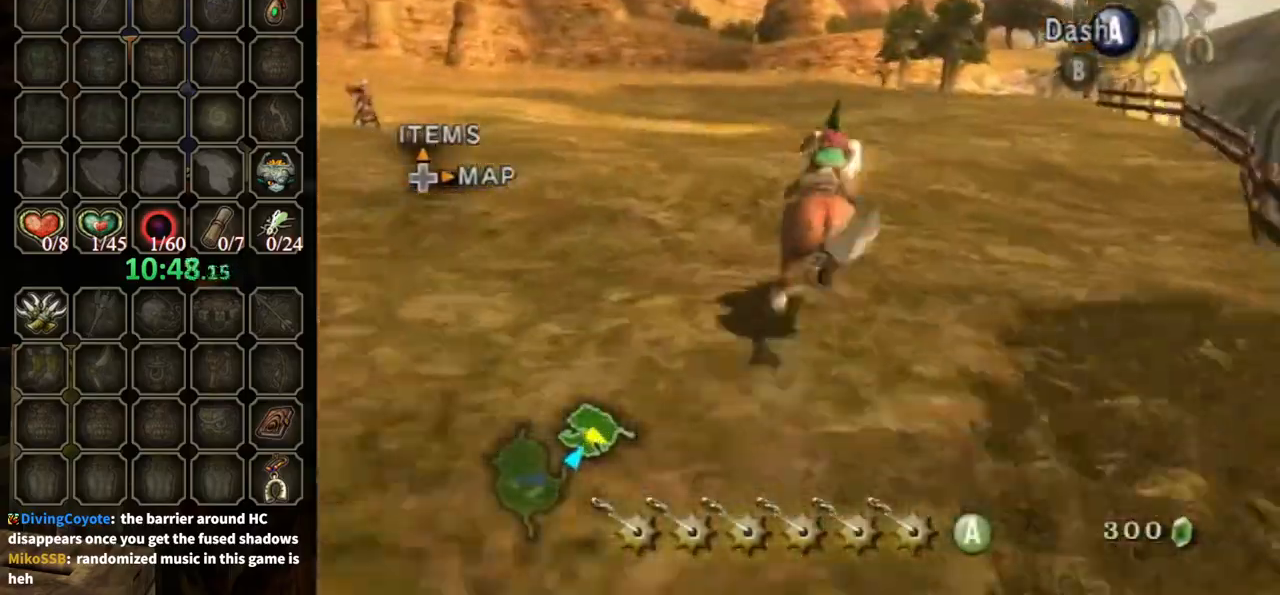
{"buttons": ["A"], "left_stick": "up-right", "right_stick": "center", "events": [[433, "A", "down"]]}
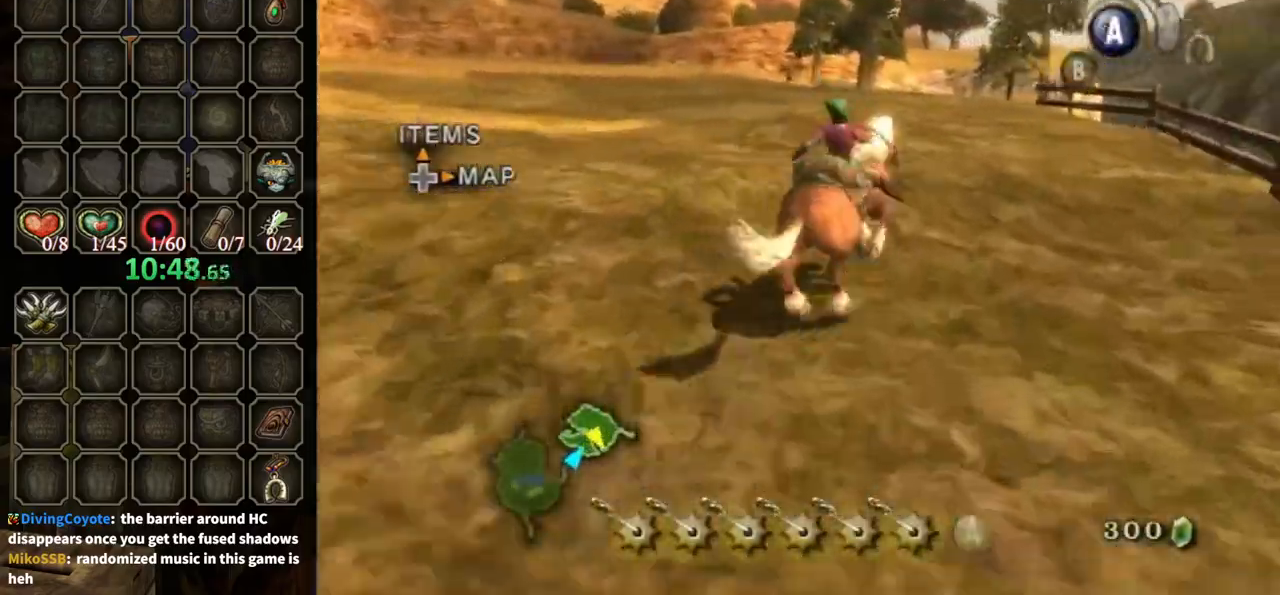
{"buttons": [], "left_stick": "up", "right_stick": "center", "events": [[33, "A", "up"], [333, "left_stick", "up"]]}
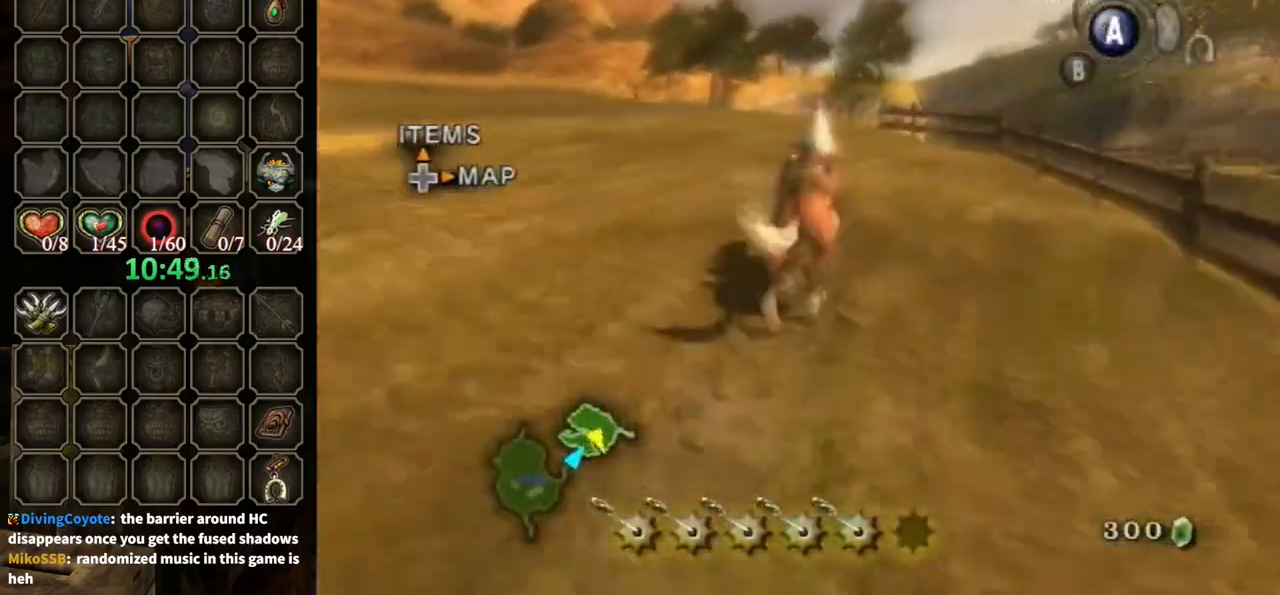
{"buttons": [], "left_stick": "up", "right_stick": "center", "events": []}